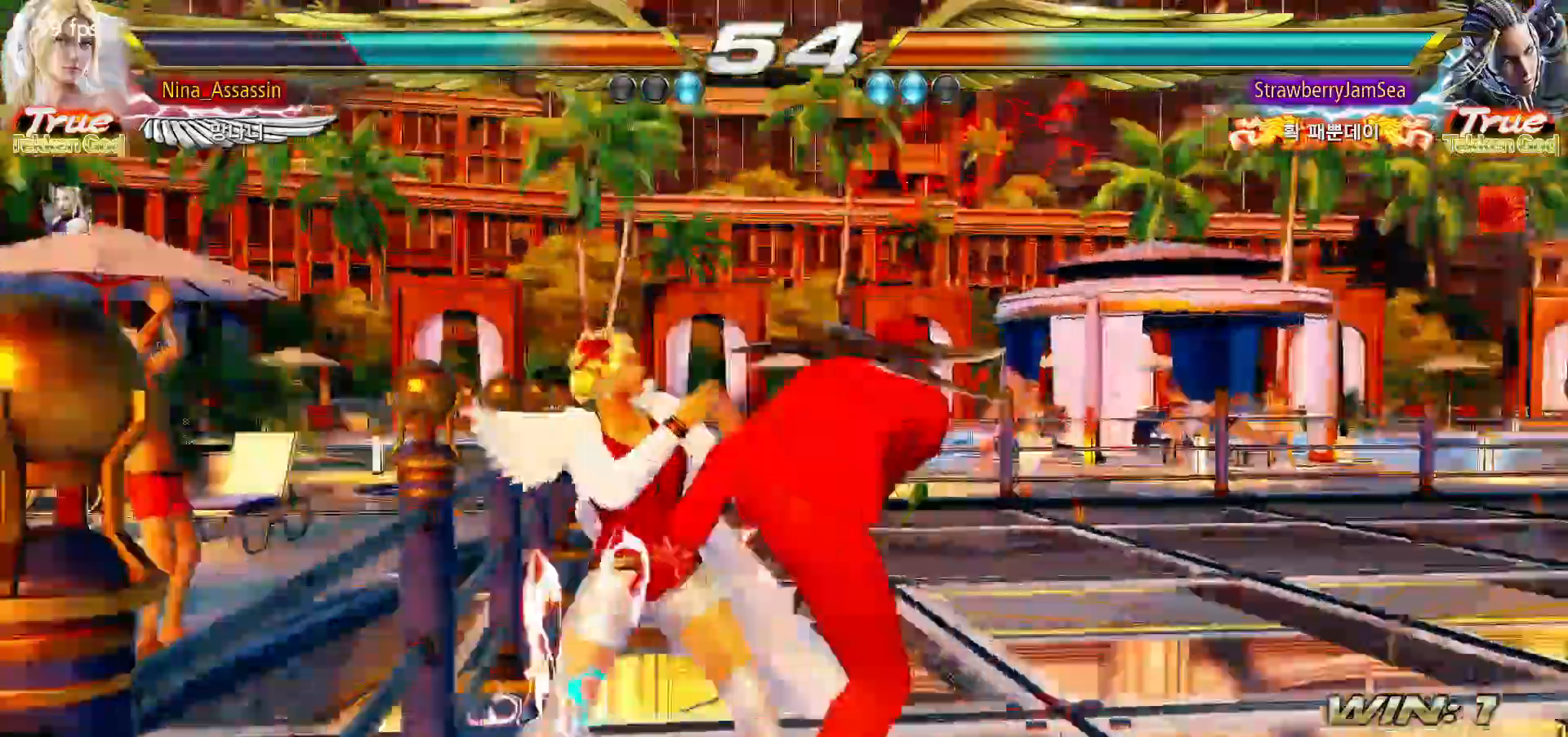
Gameplay with a controller (arcade stick); each line is a JSON object with the inputs held at the frame after it (dt_ms = milliseconds from this image to that frame). "events" lists button and stick changes between this image and that frame as [ms after this image, input, new state], when the widget could be followed in between. Not read: L3 R3.
{"dt_ms": 500, "buttons": [], "left_stick": "down-right", "events": [[250, "left_stick", "down-right"], [283, "SQUARE", "down"], [350, "SQUARE", "up"], [450, "SQUARE", "down"], [500, "SQUARE", "up"]]}
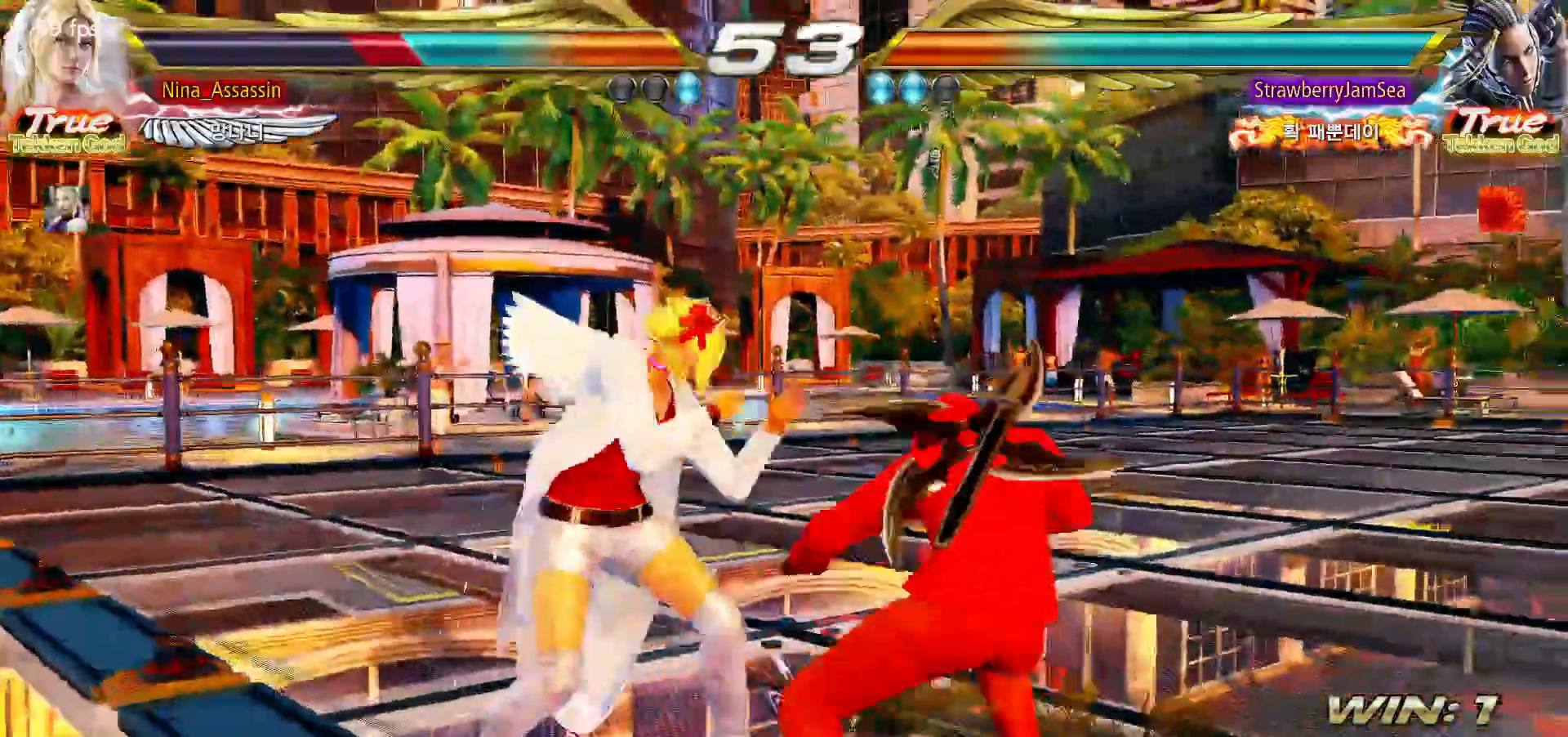
{"dt_ms": 1000, "buttons": ["TRIANGLE"], "left_stick": "center"}
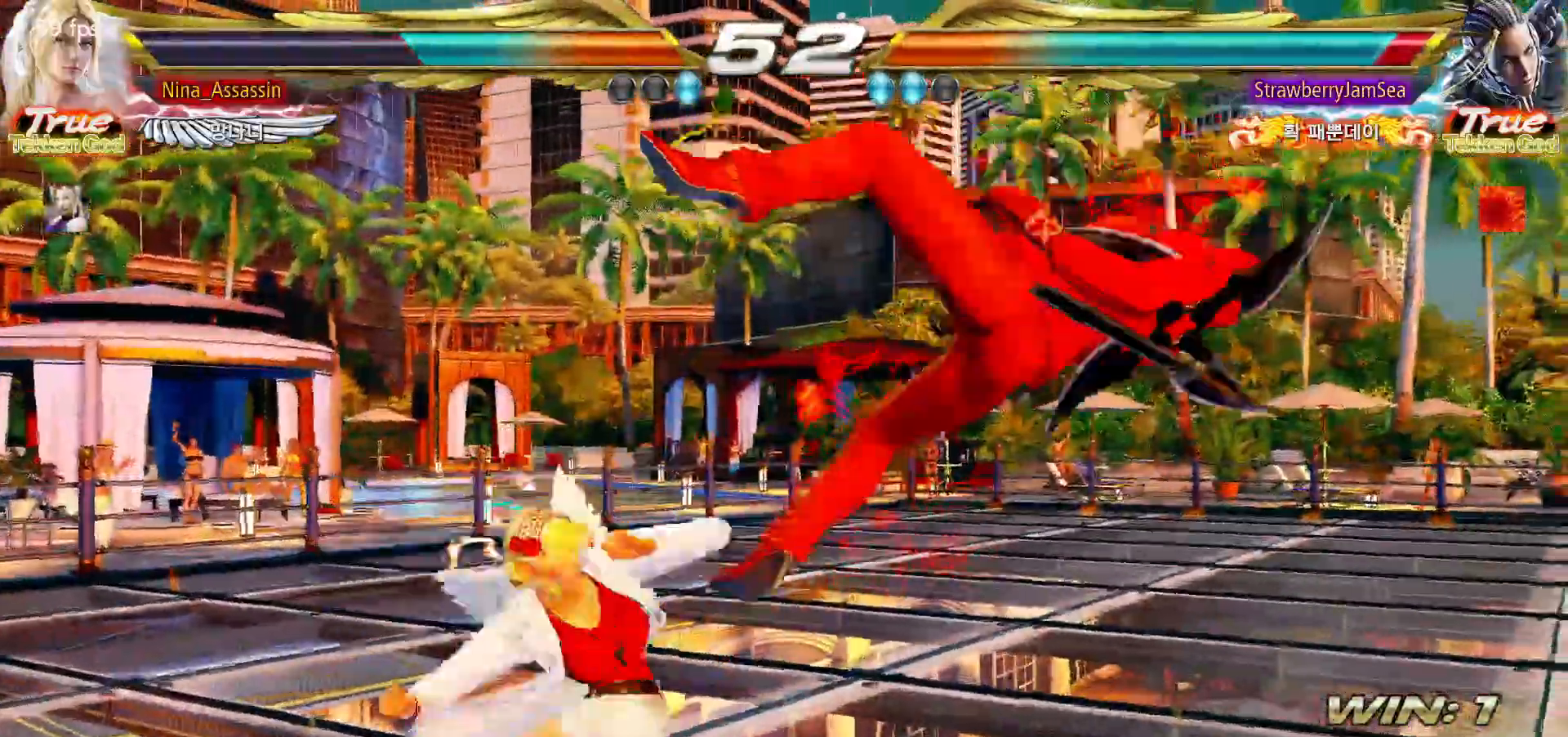
{"dt_ms": 500, "buttons": [], "left_stick": "center", "events": [[117, "TRIANGLE", "up"], [400, "left_stick", "down"], [483, "left_stick", "center"]]}
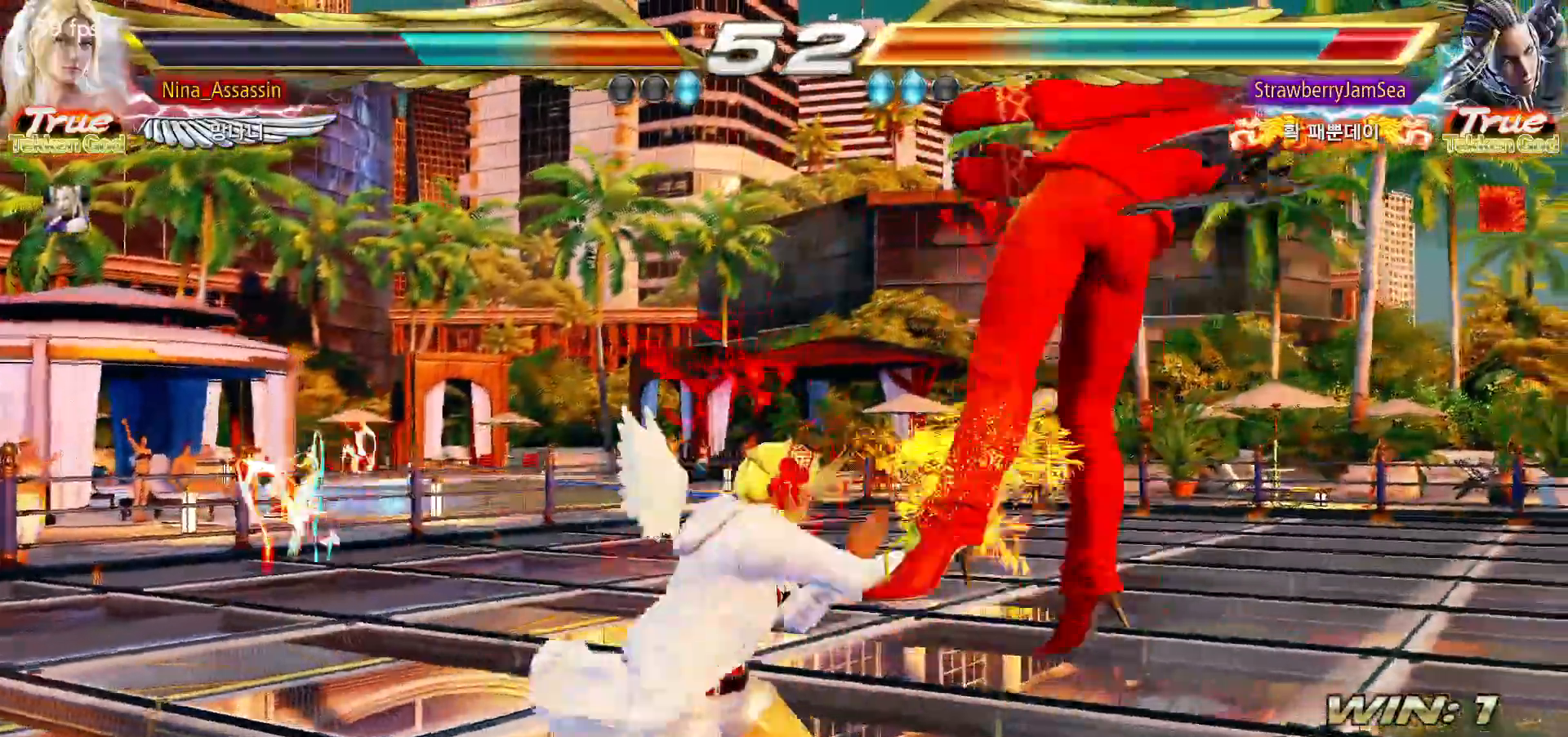
{"dt_ms": 500, "buttons": [], "left_stick": "right", "events": [[183, "SQUARE", "down"], [233, "SQUARE", "up"], [300, "left_stick", "right"]]}
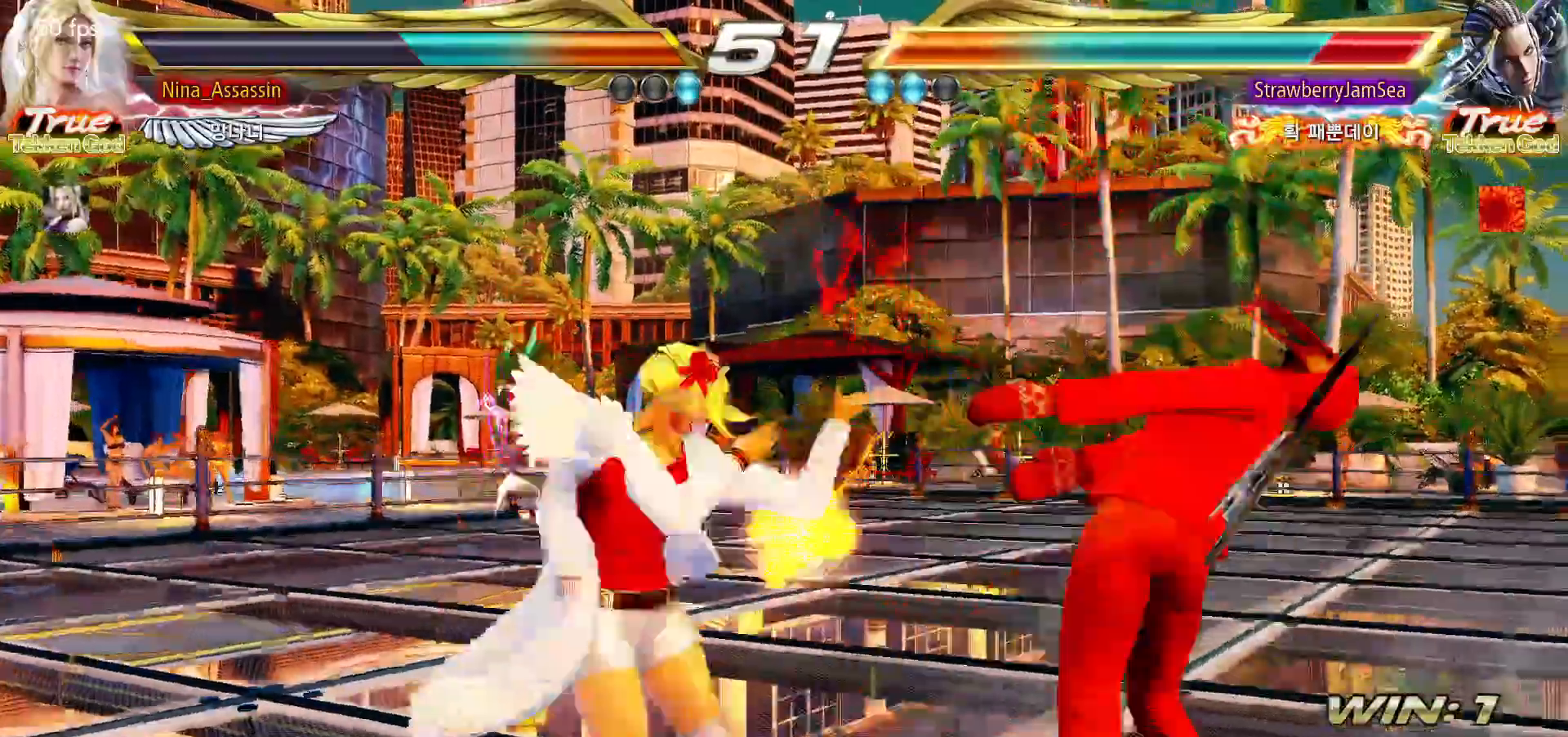
{"dt_ms": 1000, "buttons": [], "left_stick": "right"}
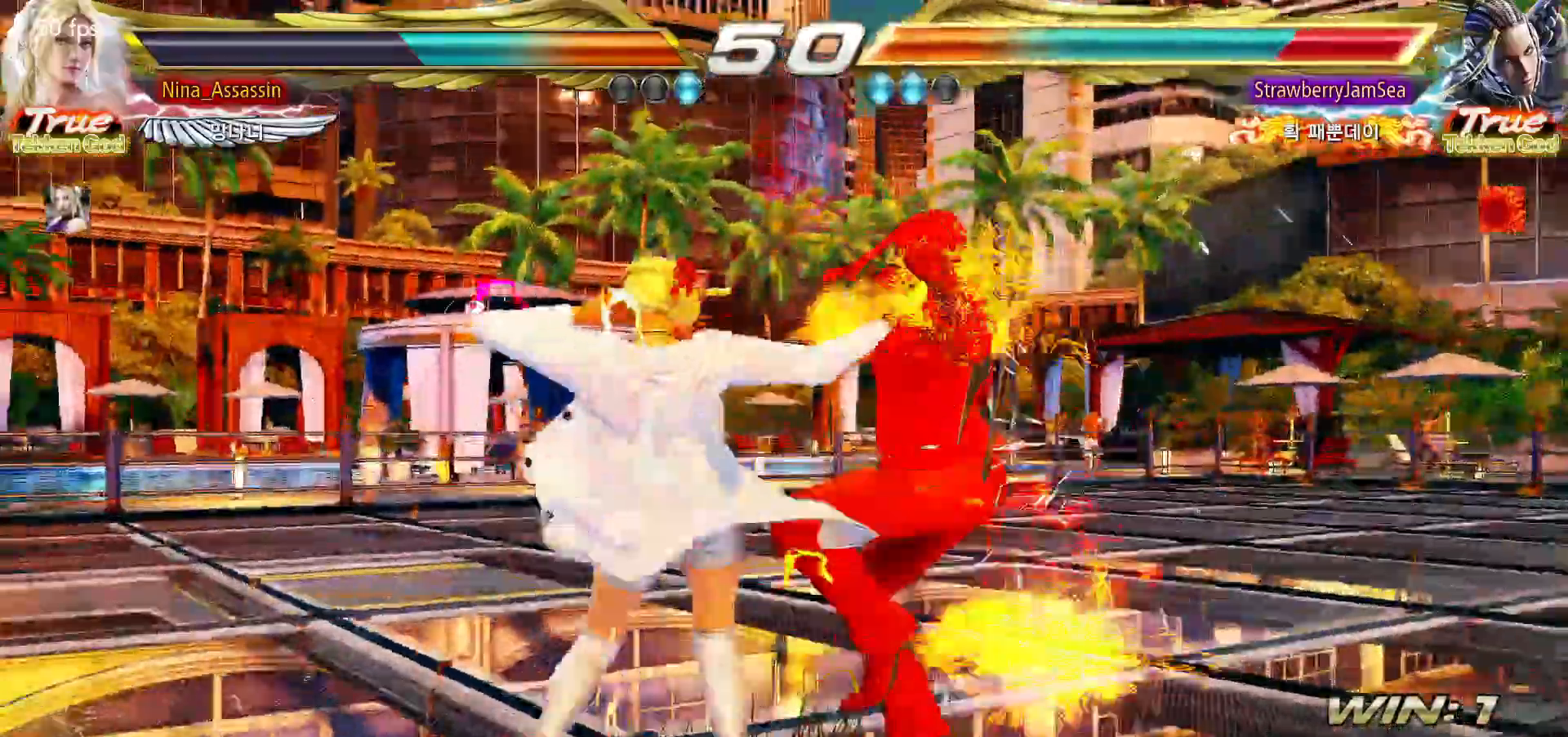
{"dt_ms": 500, "buttons": [], "left_stick": "center", "events": [[17, "CROSS", "down"], [83, "CROSS", "up"], [100, "CROSS", "down"], [133, "CROSS", "up"], [183, "left_stick", "center"]]}
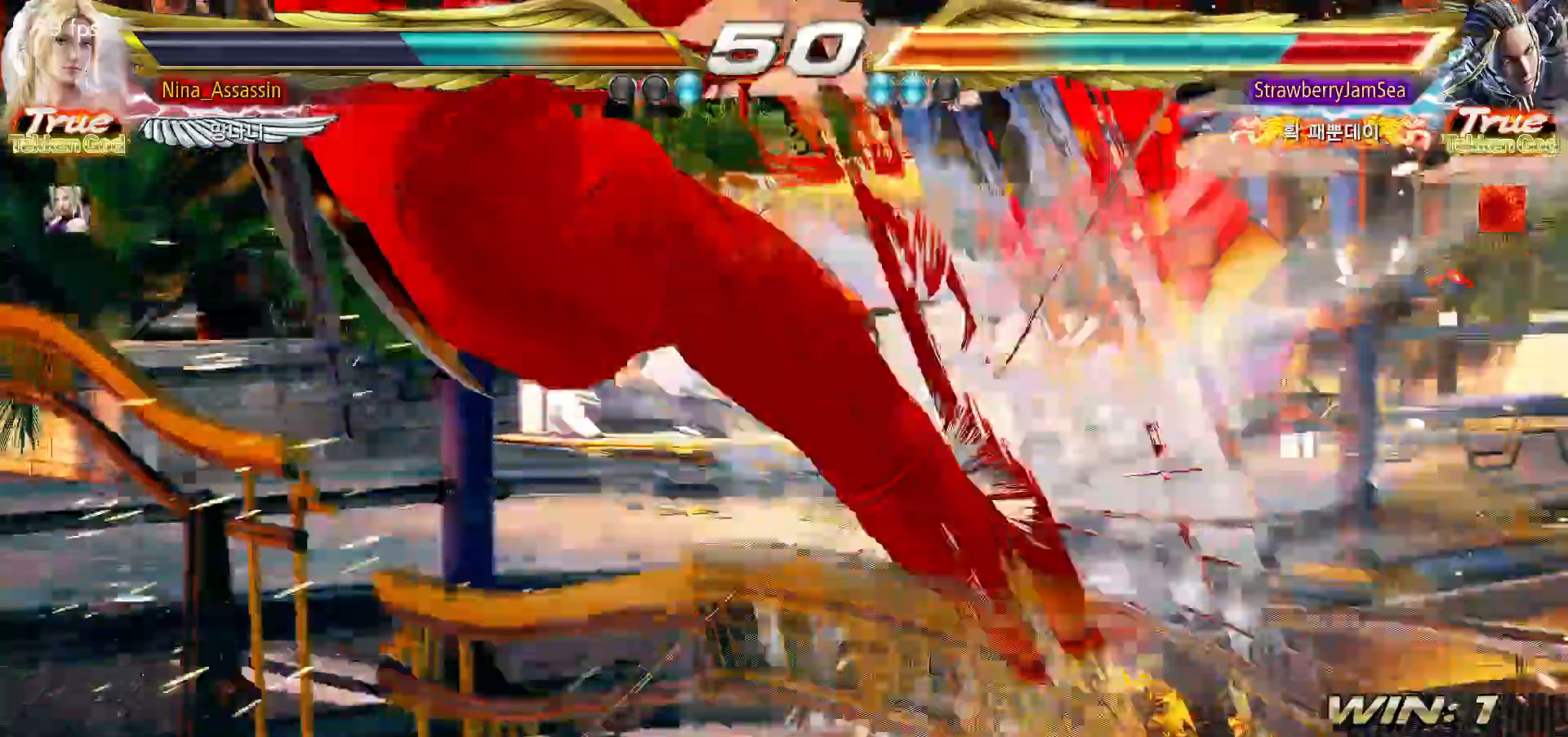
{"dt_ms": 500, "buttons": [], "left_stick": "center", "events": []}
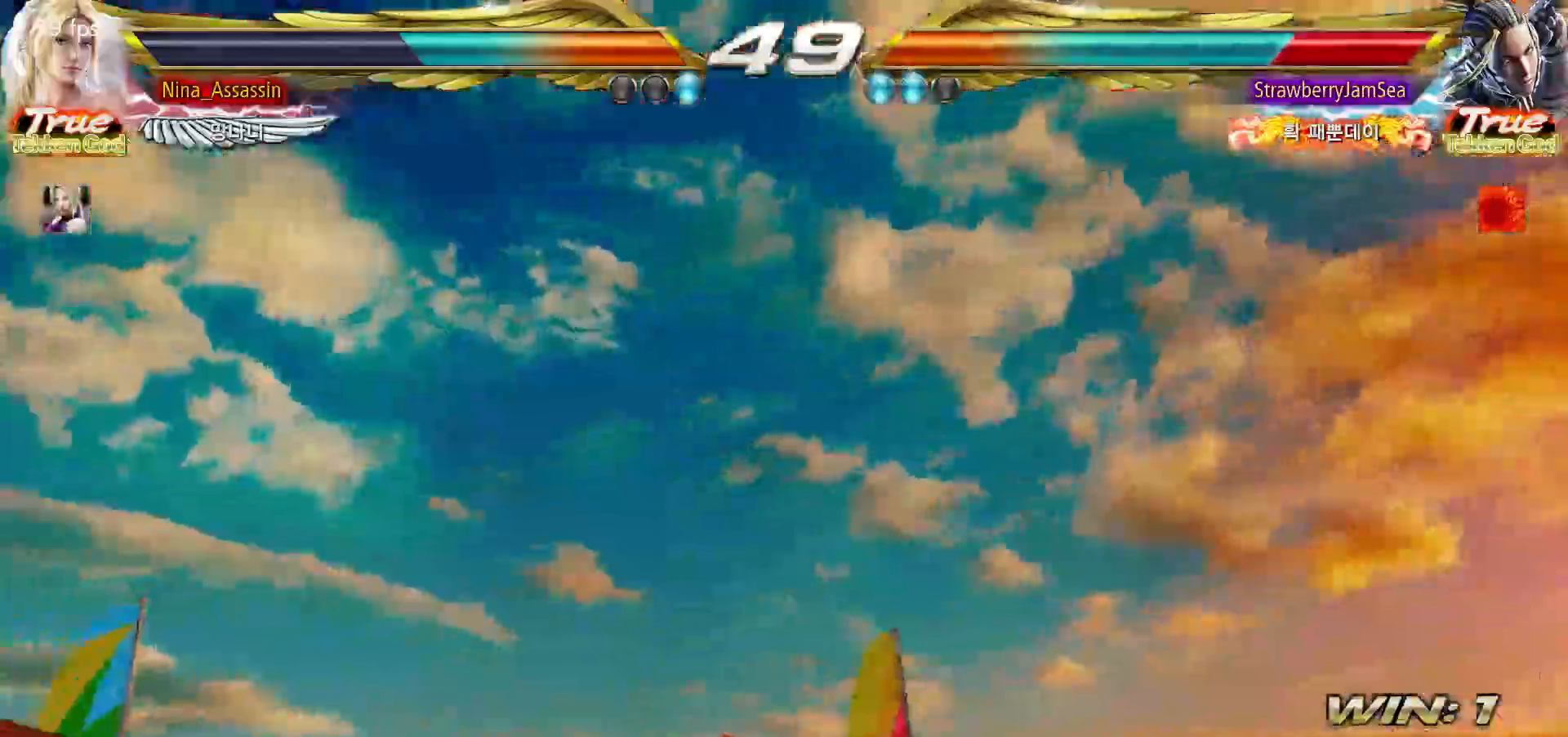
{"dt_ms": 500, "buttons": [], "left_stick": "center", "events": []}
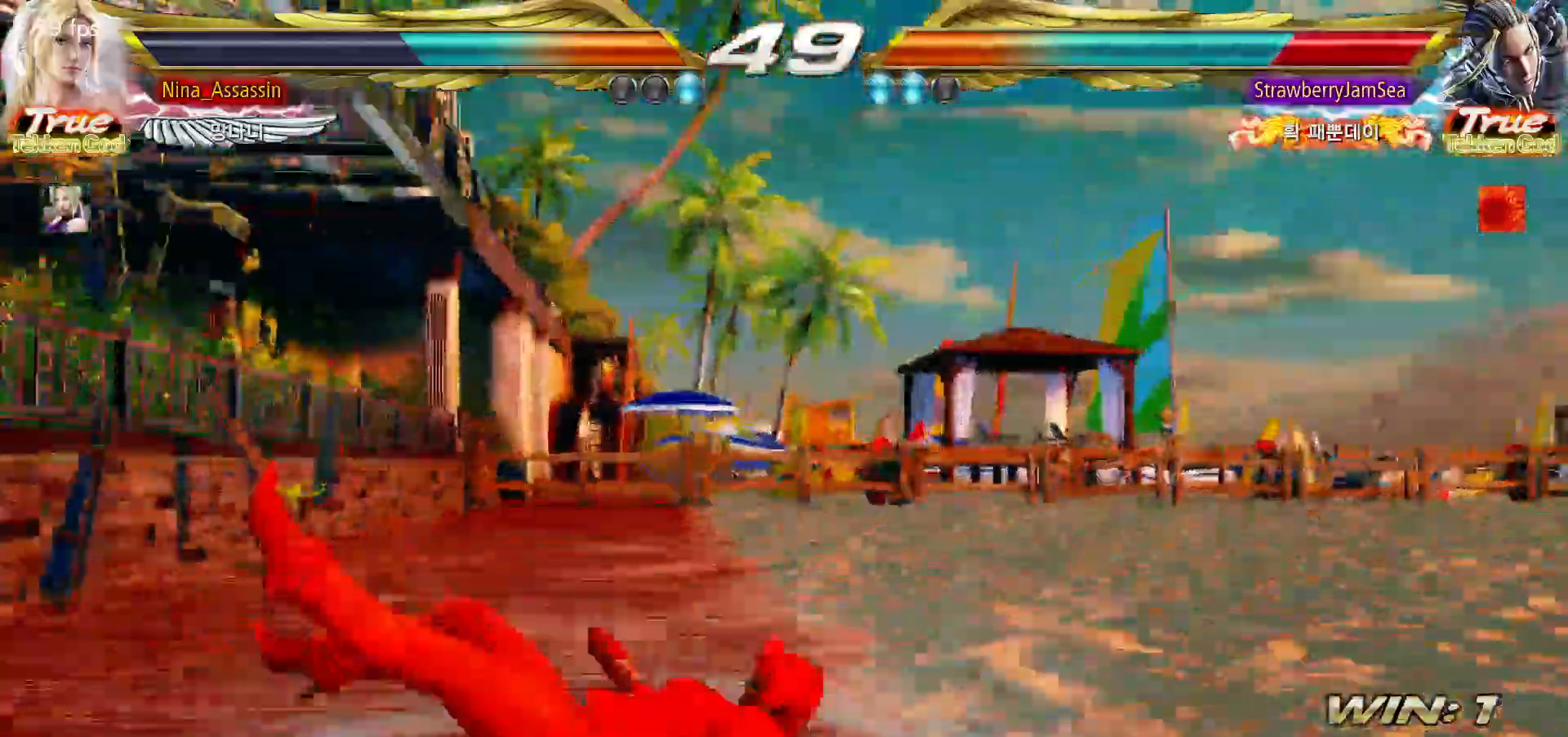
{"dt_ms": 500, "buttons": [], "left_stick": "down-left"}
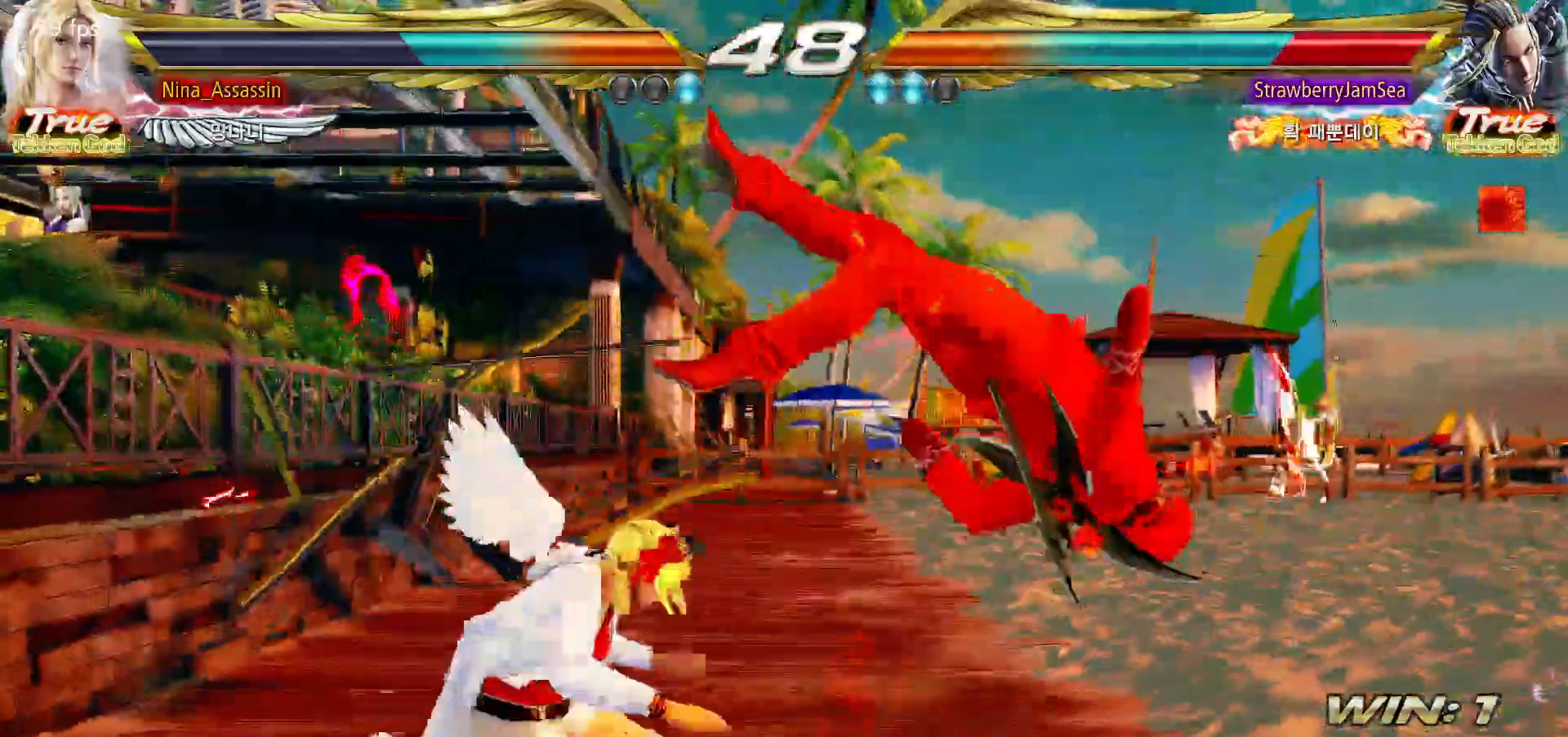
{"dt_ms": 500, "buttons": [], "left_stick": "center", "events": [[33, "TRIANGLE", "down"], [67, "TRIANGLE", "up"], [100, "TRIANGLE", "down"], [200, "left_stick", "center"], [217, "TRIANGLE", "up"]]}
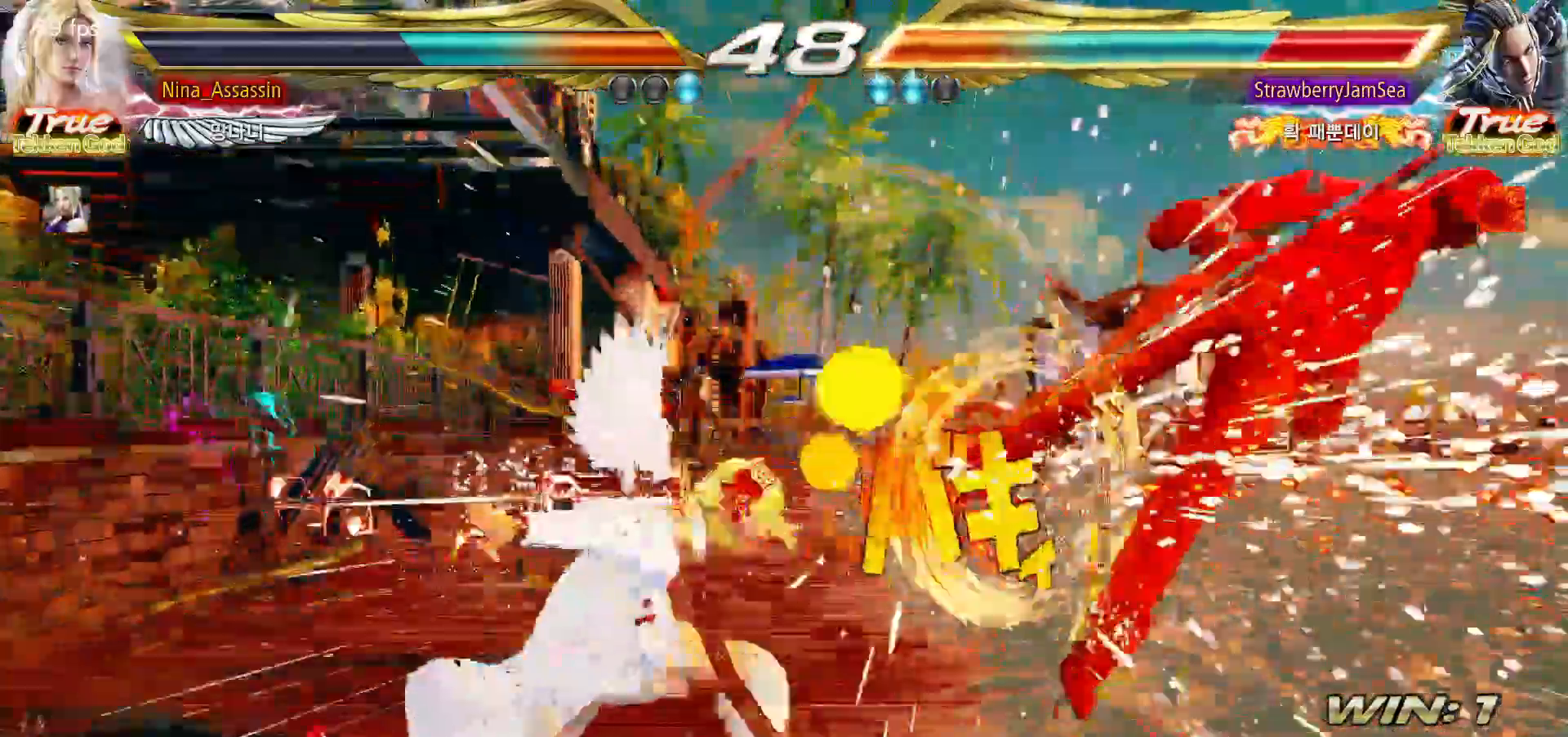
{"dt_ms": 500, "buttons": [], "left_stick": "right", "events": [[233, "left_stick", "right"], [300, "left_stick", "center"], [367, "left_stick", "right"], [433, "left_stick", "center"], [500, "left_stick", "right"]]}
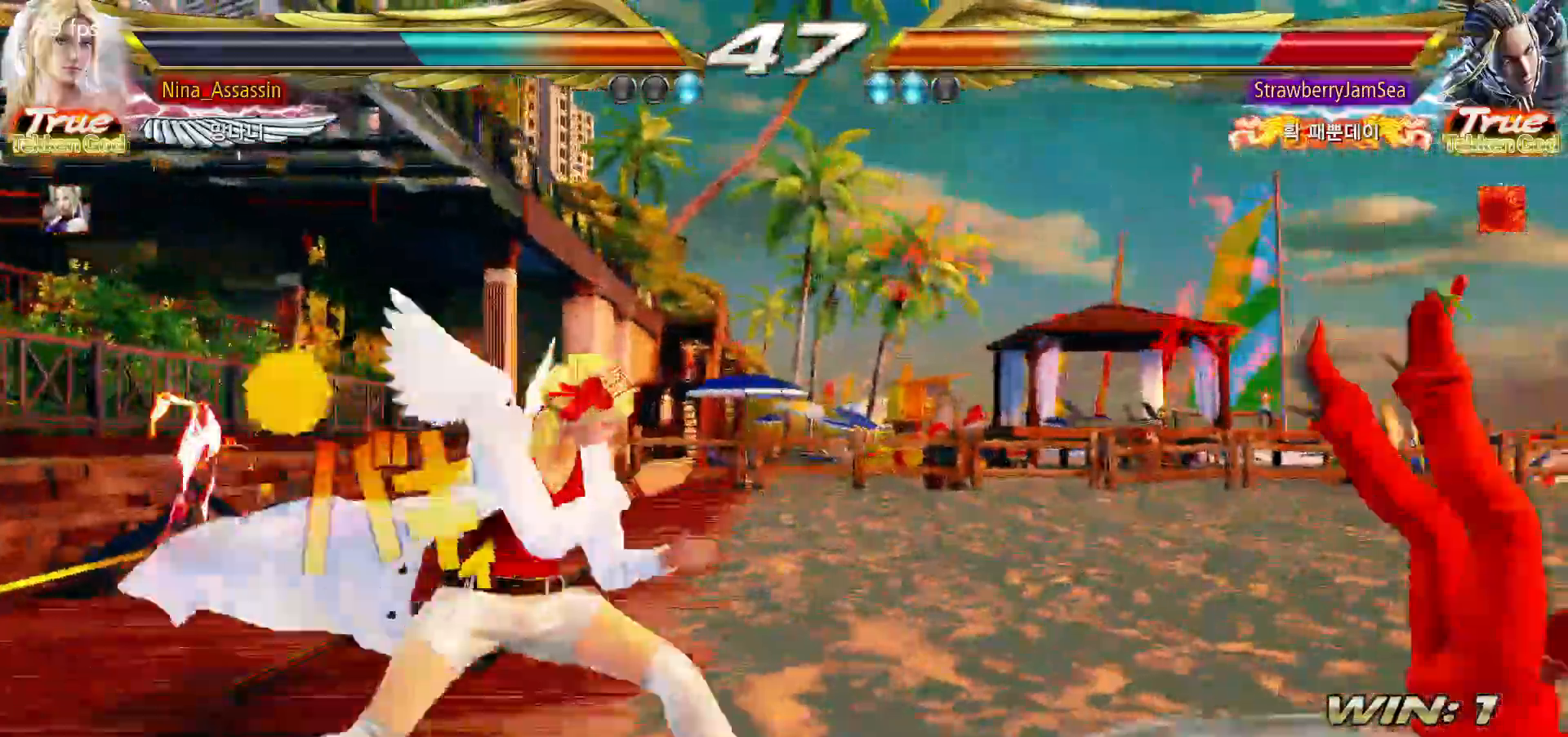
{"dt_ms": 500, "buttons": [], "left_stick": "right", "events": [[83, "CROSS", "down"], [133, "CROSS", "up"], [167, "CIRCLE", "down"], [217, "CIRCLE", "up"], [250, "CIRCLE", "down"], [300, "CIRCLE", "up"], [333, "CIRCLE", "down"], [400, "CIRCLE", "up"], [433, "CIRCLE", "down"], [467, "CIRCLE", "up"]]}
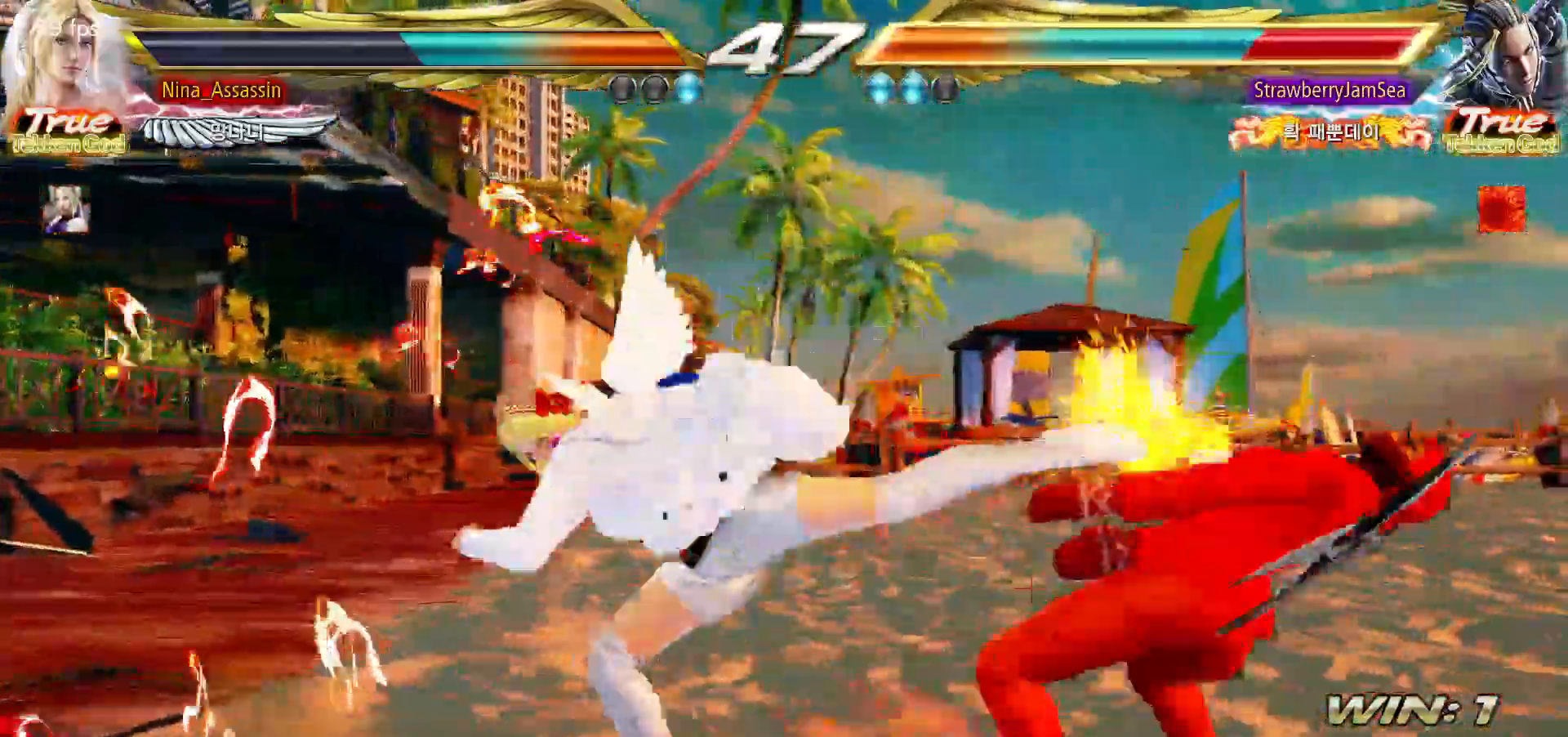
{"dt_ms": 500, "buttons": [], "left_stick": "center", "events": [[17, "CIRCLE", "down"], [67, "CIRCLE", "up"], [100, "CIRCLE", "down"], [133, "CIRCLE", "up"], [183, "CIRCLE", "down"], [217, "CIRCLE", "up"], [250, "CIRCLE", "down"], [300, "CIRCLE", "up"], [500, "left_stick", "center"]]}
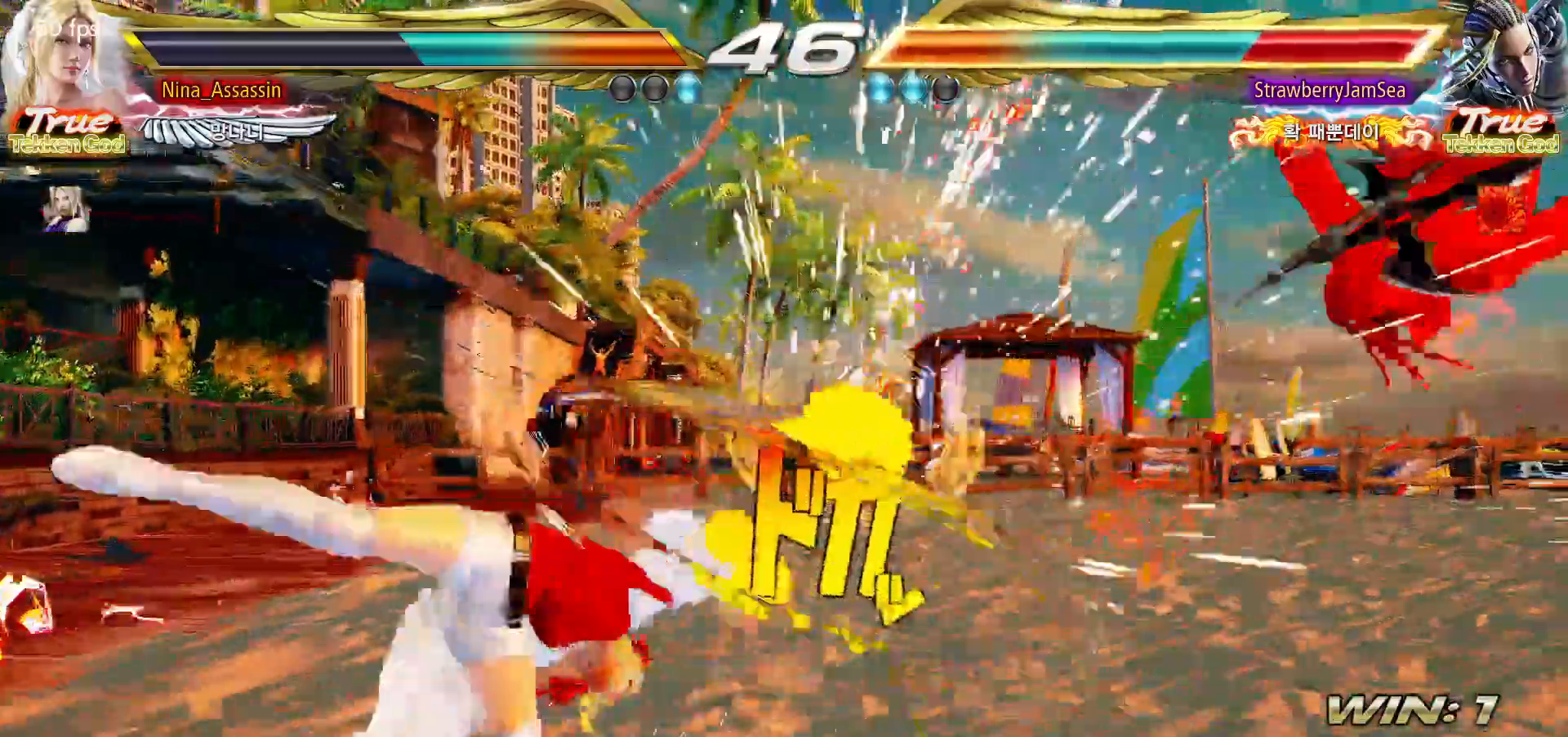
{"dt_ms": 500, "buttons": [], "left_stick": "right", "events": [[233, "left_stick", "right"], [283, "left_stick", "center"], [367, "left_stick", "right"], [417, "left_stick", "center"], [500, "left_stick", "right"]]}
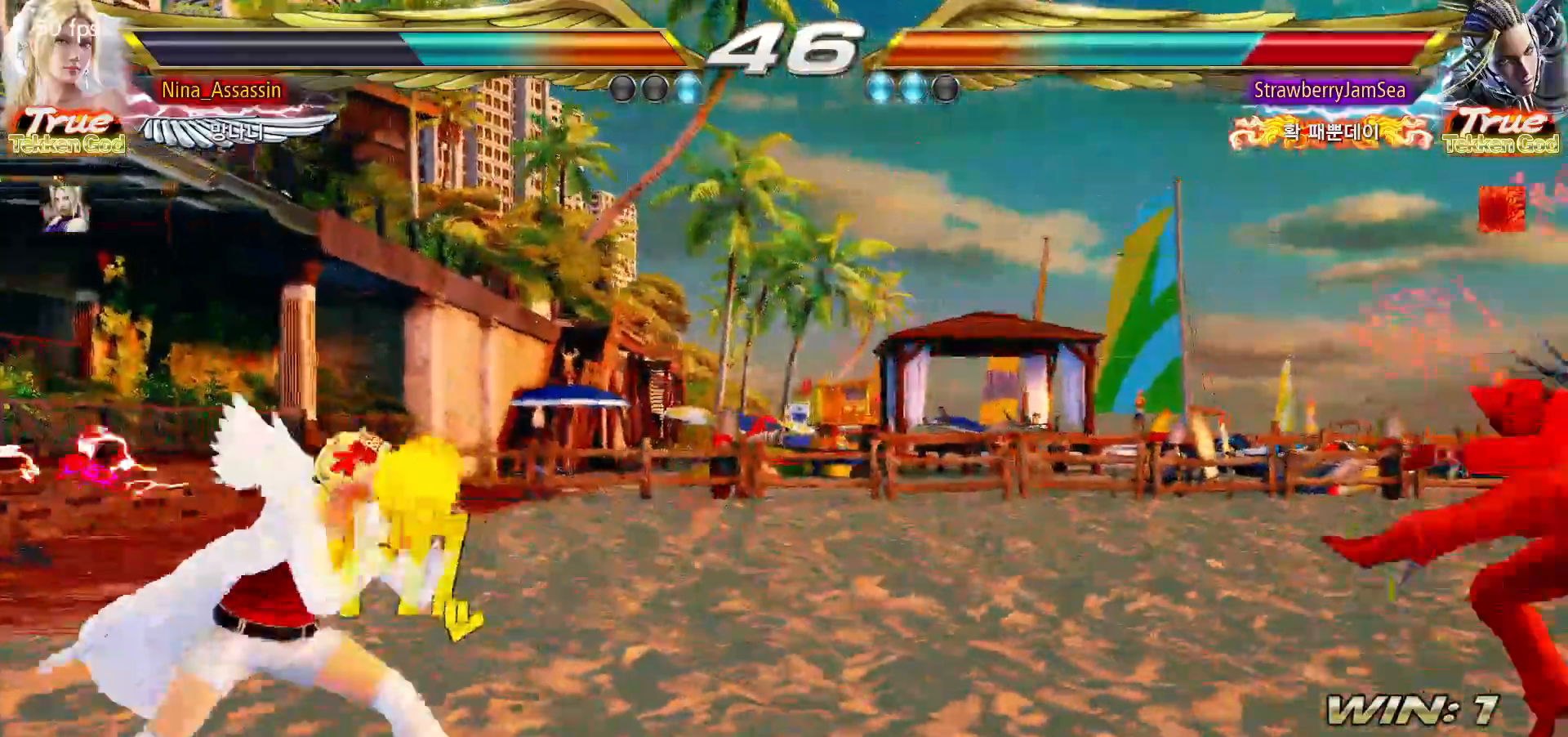
{"dt_ms": 500, "buttons": [], "left_stick": "center", "events": [[67, "left_stick", "center"], [133, "left_stick", "right"], [200, "left_stick", "center"], [283, "left_stick", "right"], [350, "left_stick", "center"], [417, "left_stick", "right"], [483, "left_stick", "center"]]}
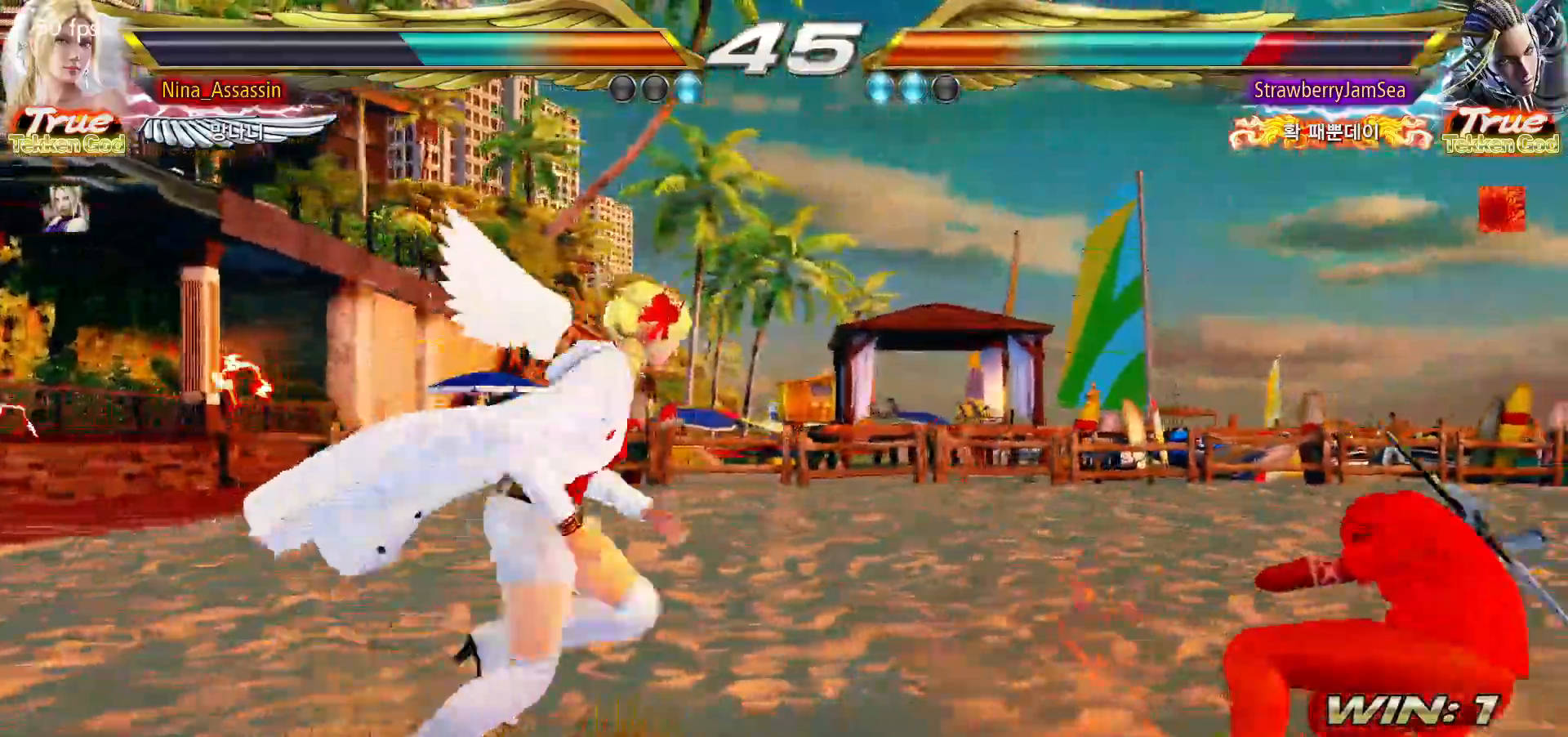
{"dt_ms": 500, "buttons": [], "left_stick": "center", "events": [[33, "left_stick", "down-left"], [67, "TRIANGLE", "down"], [117, "TRIANGLE", "up"], [167, "left_stick", "center"], [183, "SQUARE", "down"], [250, "SQUARE", "up"], [317, "SQUARE", "down"], [367, "SQUARE", "up"], [433, "SQUARE", "down"], [467, "SQUARE", "up"]]}
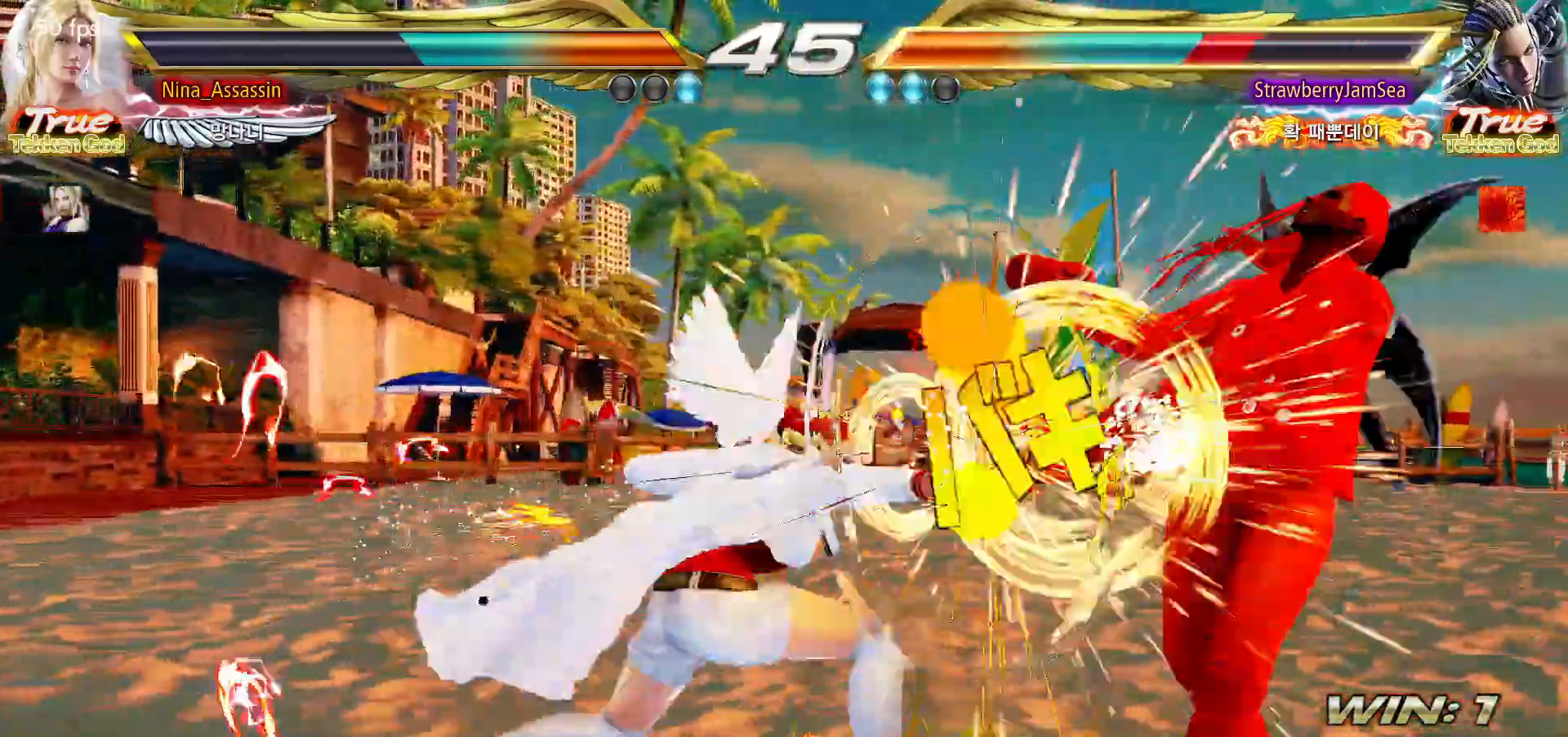
{"dt_ms": 500, "buttons": [], "left_stick": "right", "events": [[367, "left_stick", "right"], [417, "left_stick", "center"], [500, "left_stick", "right"]]}
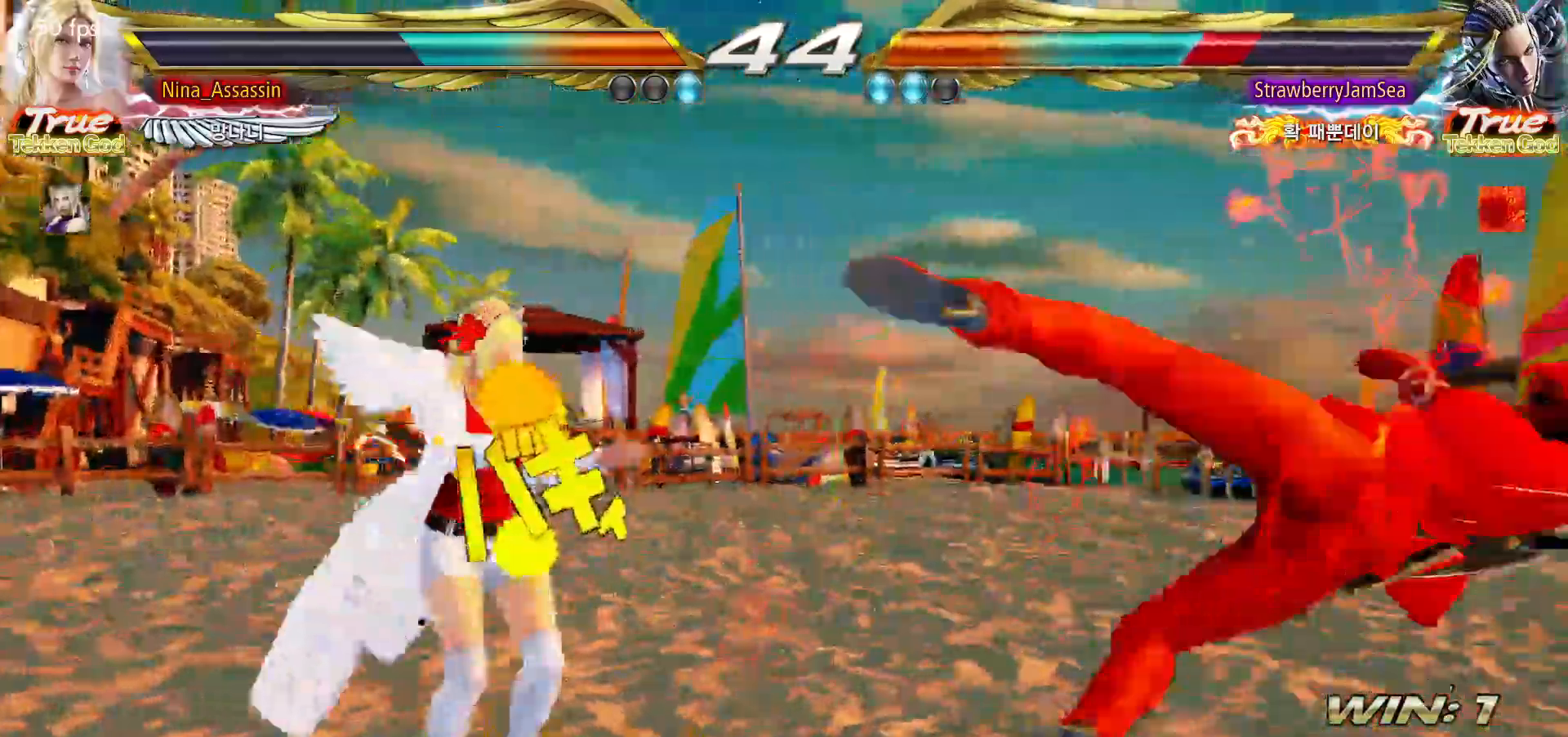
{"dt_ms": 500, "buttons": [], "left_stick": "center", "events": [[50, "left_stick", "center"], [150, "left_stick", "right"], [350, "TRIANGLE", "down"], [383, "left_stick", "center"], [417, "TRIANGLE", "up"]]}
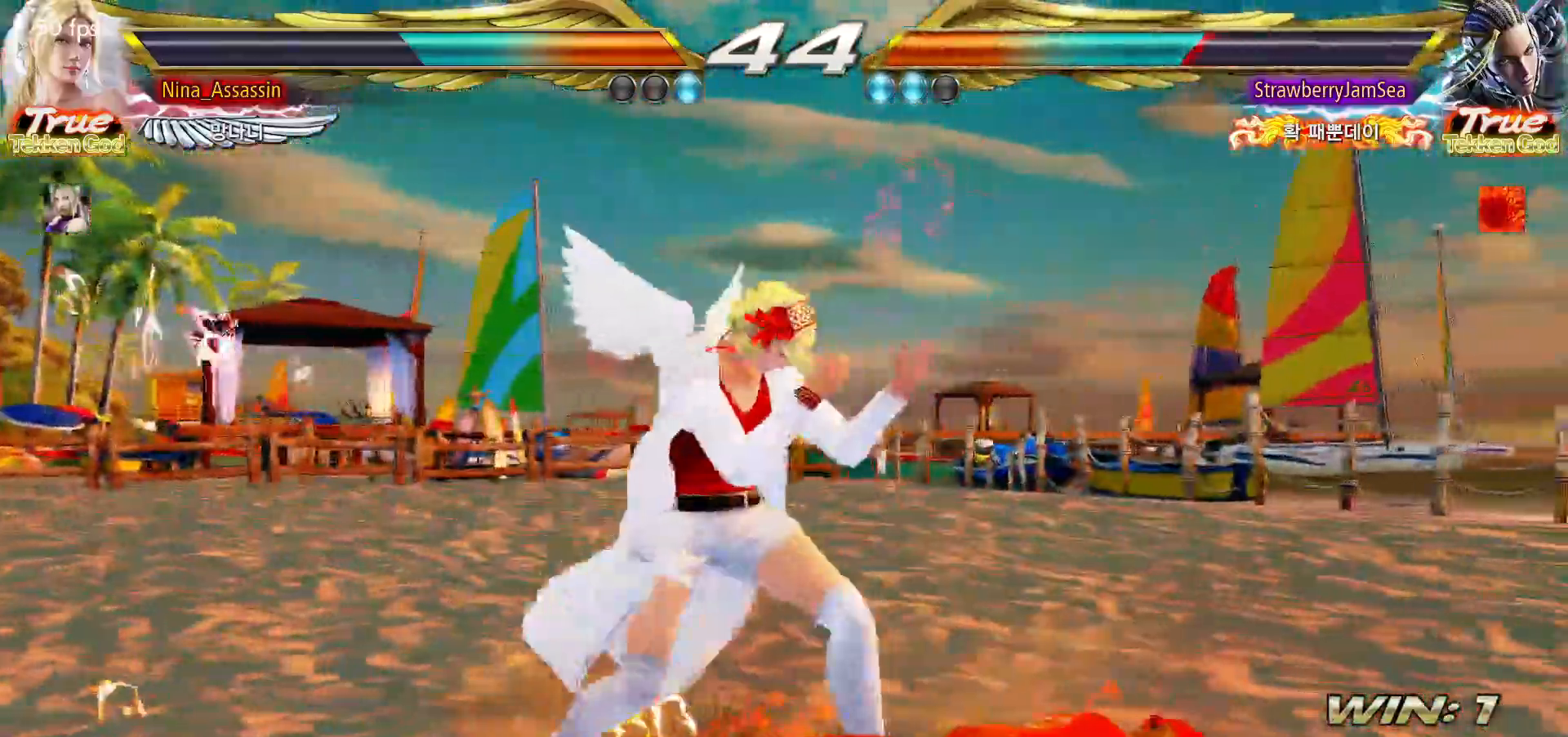
{"dt_ms": 500, "buttons": [], "left_stick": "left", "events": [[133, "left_stick", "down-left"], [167, "CROSS", "down"], [233, "CROSS", "up"], [300, "CROSS", "down"], [300, "left_stick", "center"], [367, "CROSS", "up"], [483, "left_stick", "left"]]}
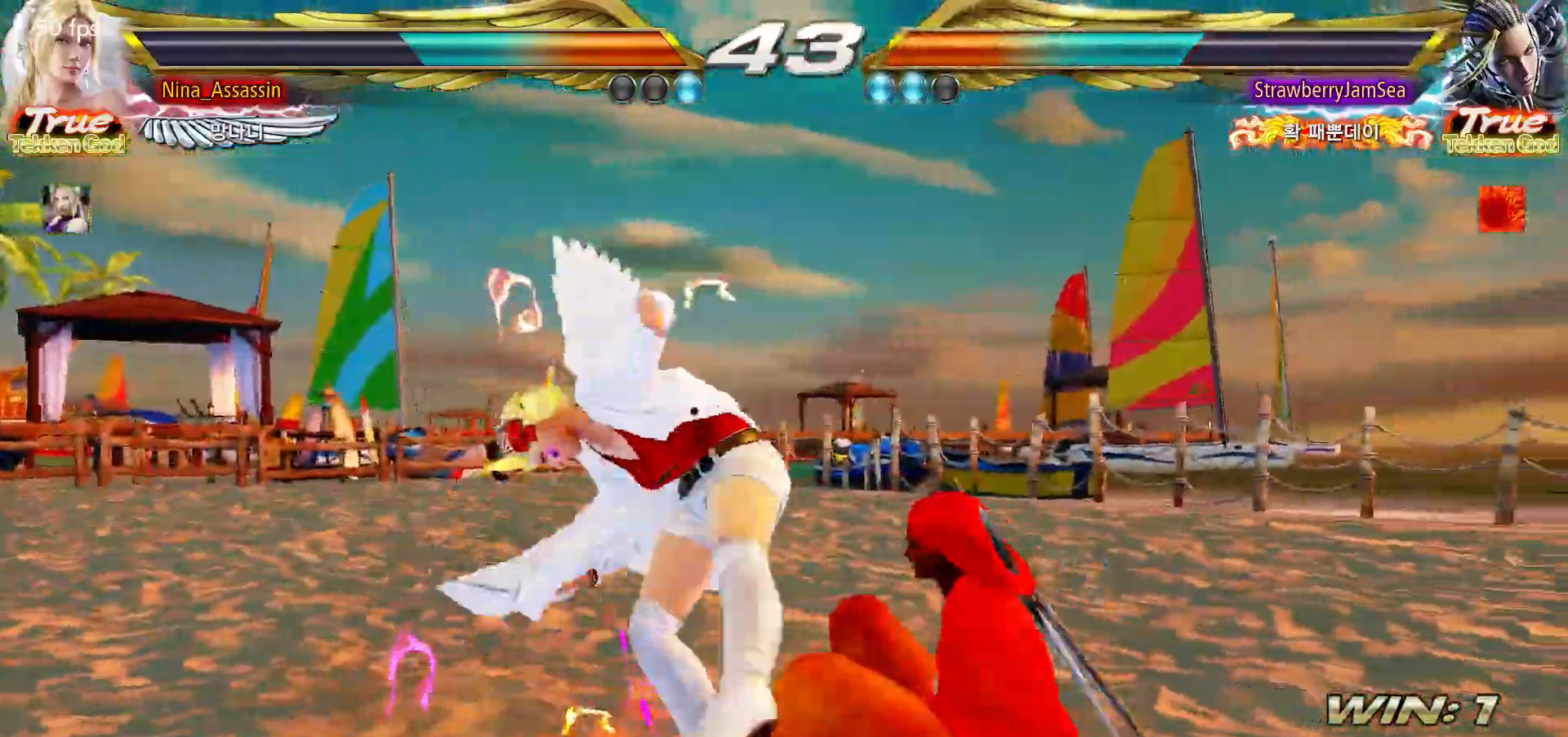
{"dt_ms": 500, "buttons": [], "left_stick": "left", "events": []}
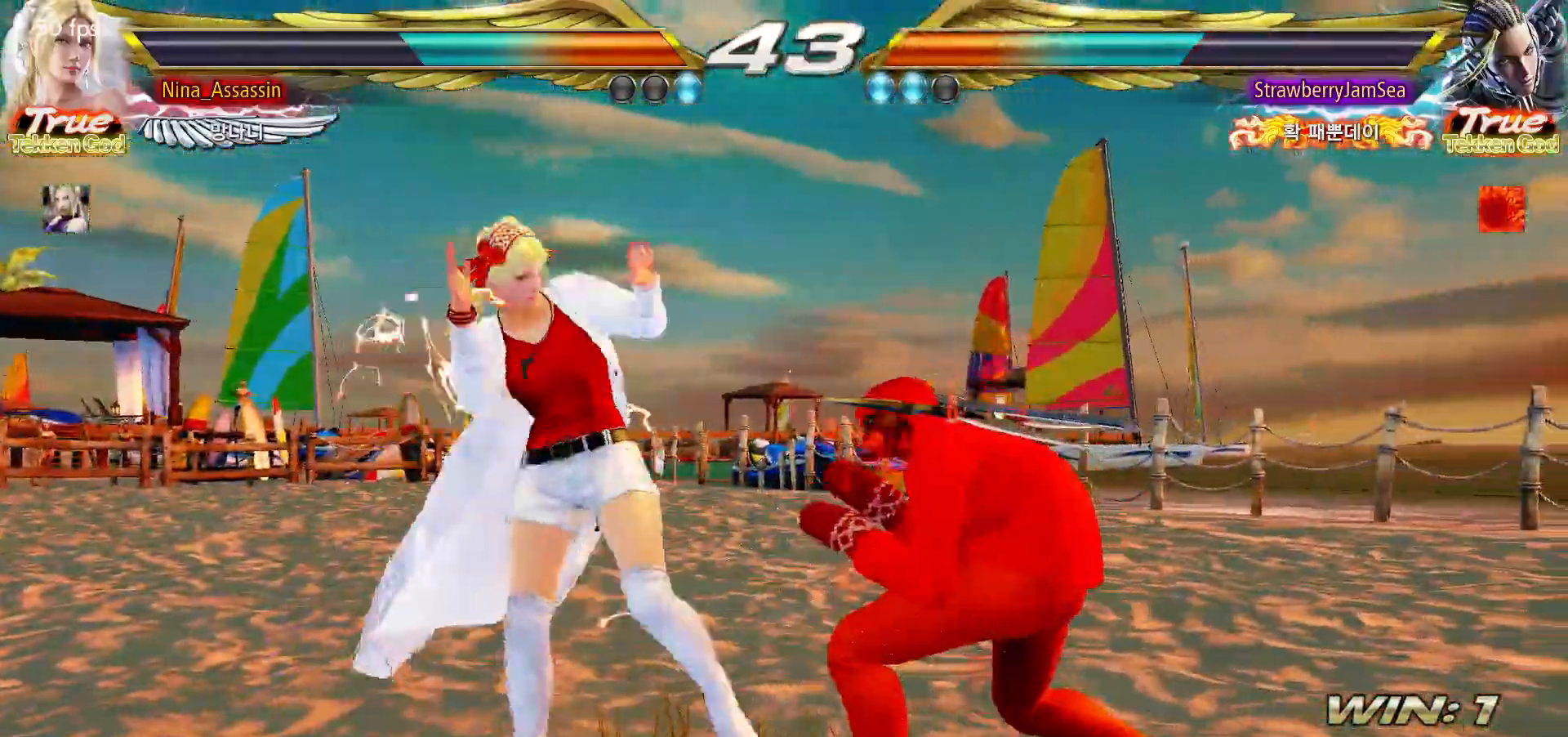
{"dt_ms": 500, "buttons": [], "left_stick": "down-left", "events": [[233, "left_stick", "down-left"]]}
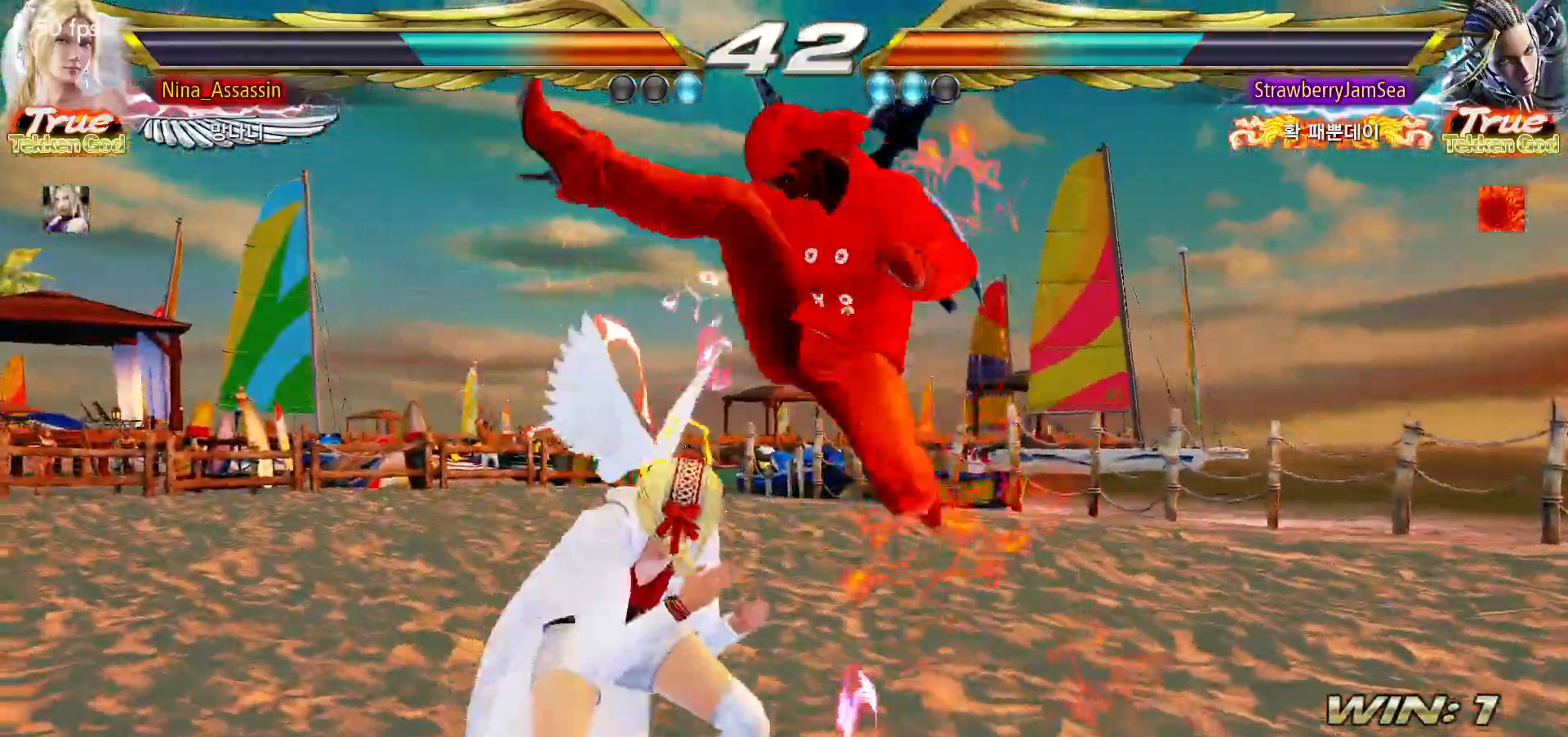
{"dt_ms": 500, "buttons": [], "left_stick": "center", "events": [[150, "left_stick", "center"]]}
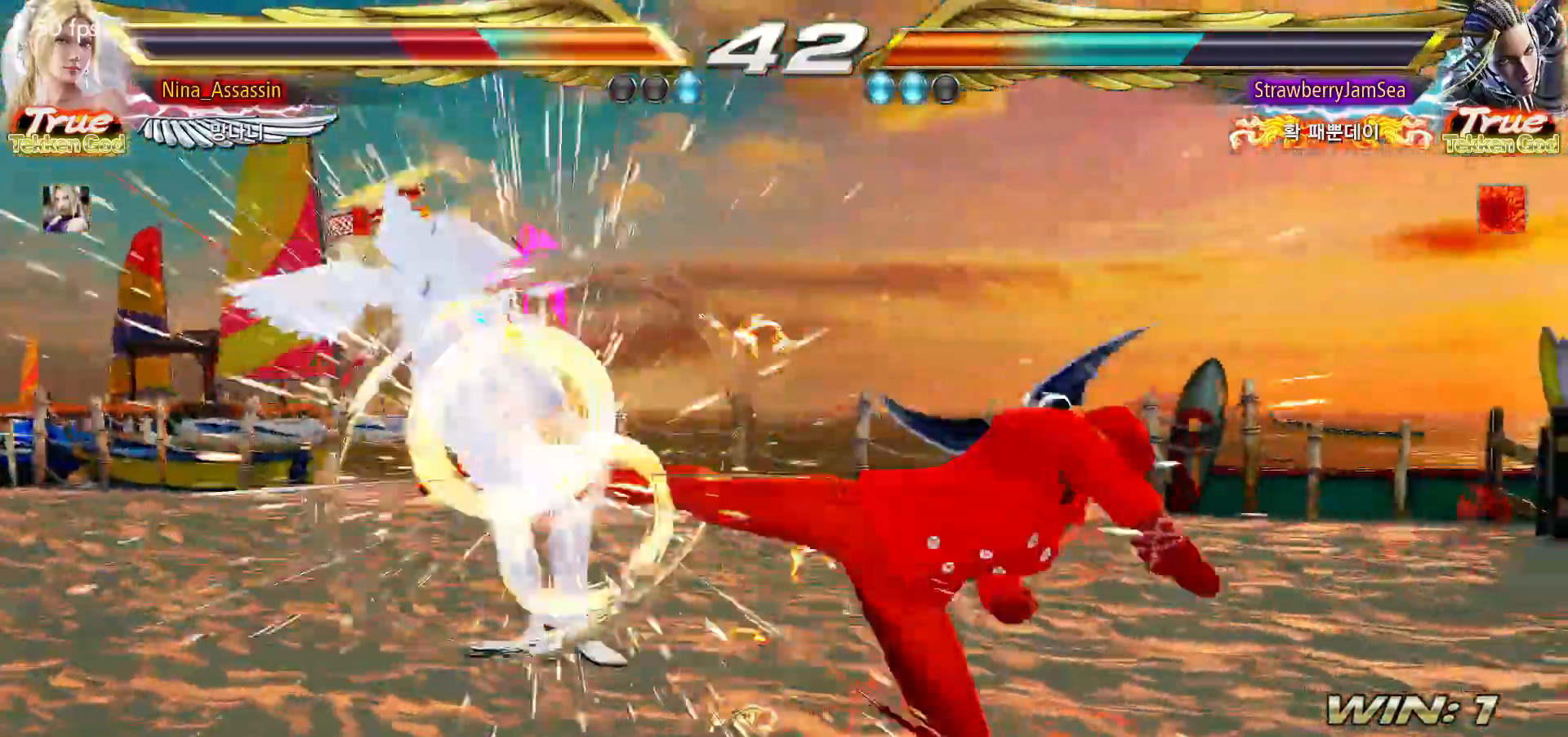
{"dt_ms": 500, "buttons": [], "left_stick": "center", "events": [[100, "CIRCLE", "down"], [150, "CIRCLE", "up"]]}
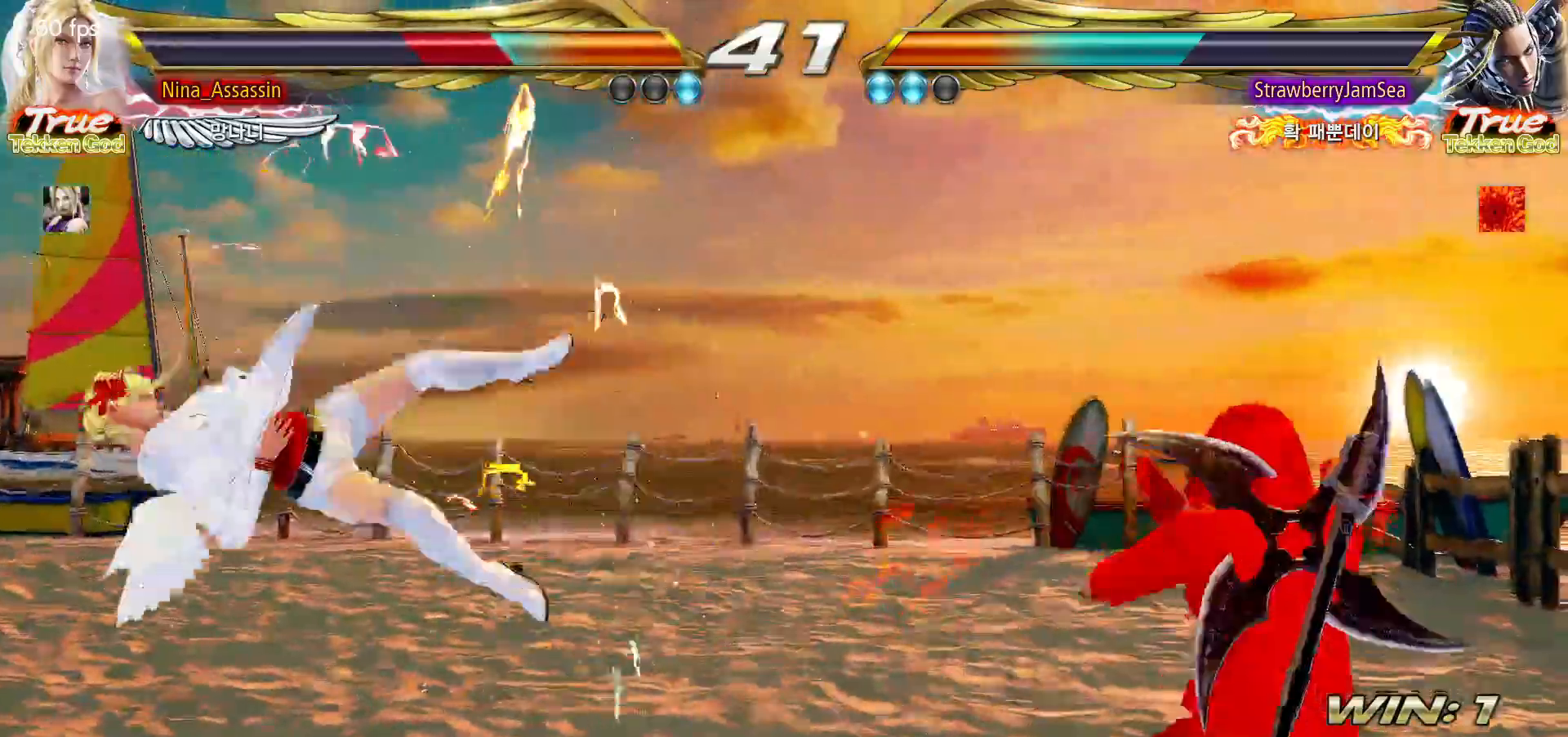
{"dt_ms": 500, "buttons": ["CROSS"], "left_stick": "center", "events": [[100, "CIRCLE", "down"], [167, "CIRCLE", "up"], [167, "CROSS", "down"], [233, "CROSS", "up"], [267, "CIRCLE", "down"], [333, "CIRCLE", "up"], [350, "CROSS", "down"], [400, "CROSS", "up"], [417, "CIRCLE", "down"], [483, "CIRCLE", "up"], [500, "CROSS", "down"]]}
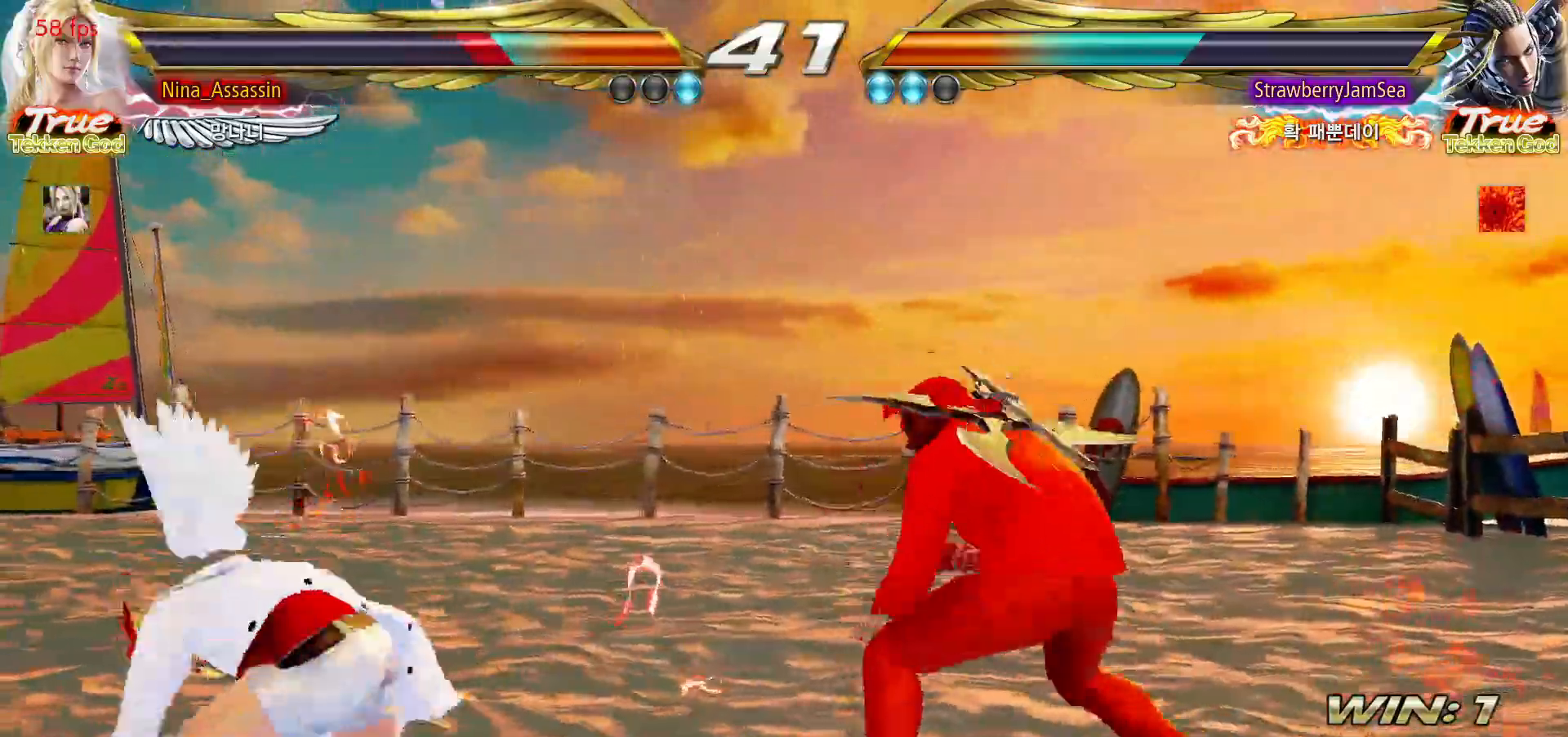
{"dt_ms": 500, "buttons": [], "left_stick": "left", "events": [[33, "CROSS", "up"], [83, "left_stick", "down-left"], [200, "left_stick", "center"], [267, "left_stick", "left"], [350, "left_stick", "center"], [400, "left_stick", "left"]]}
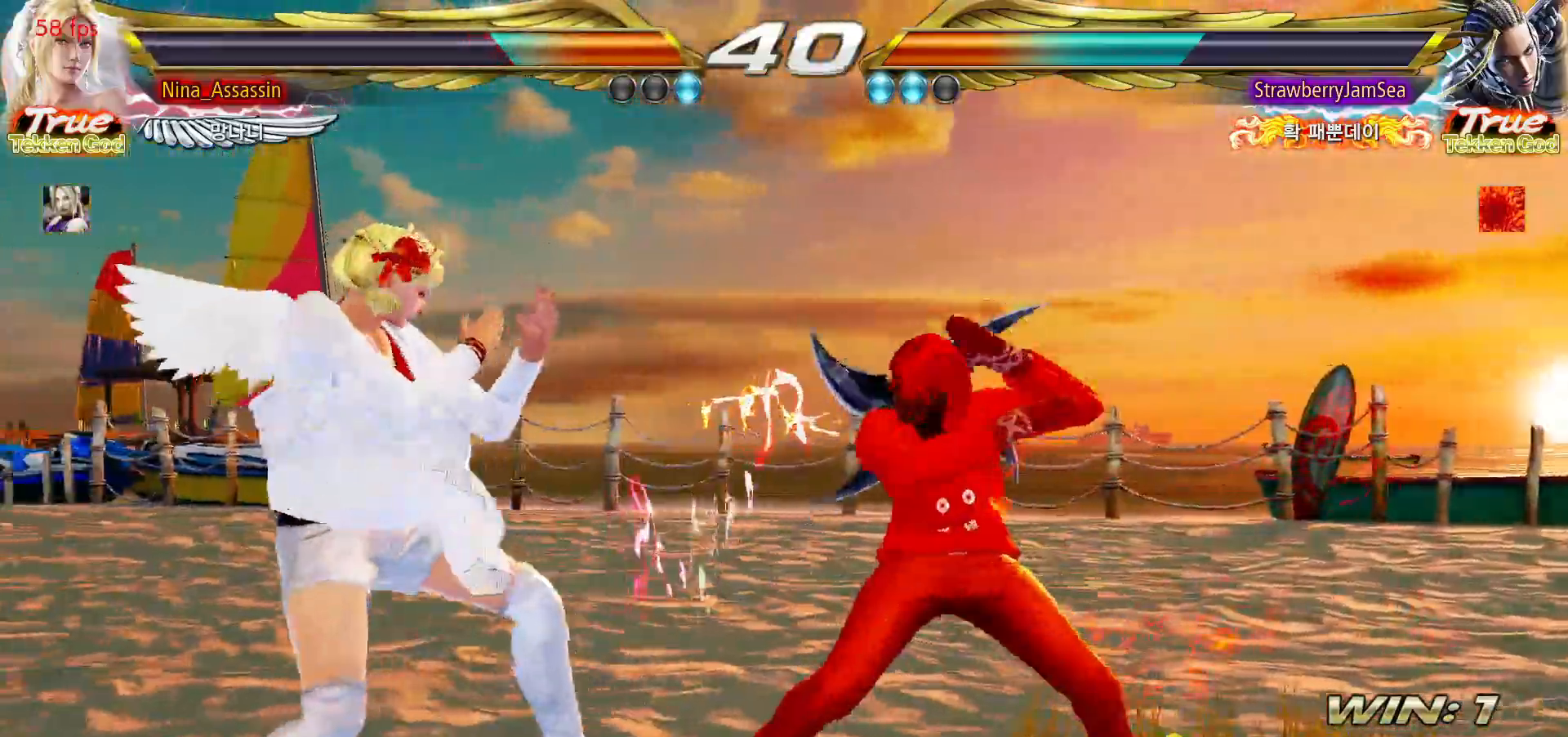
{"dt_ms": 500, "buttons": [], "left_stick": "left", "events": [[17, "left_stick", "down-left"], [250, "left_stick", "center"], [317, "left_stick", "left"]]}
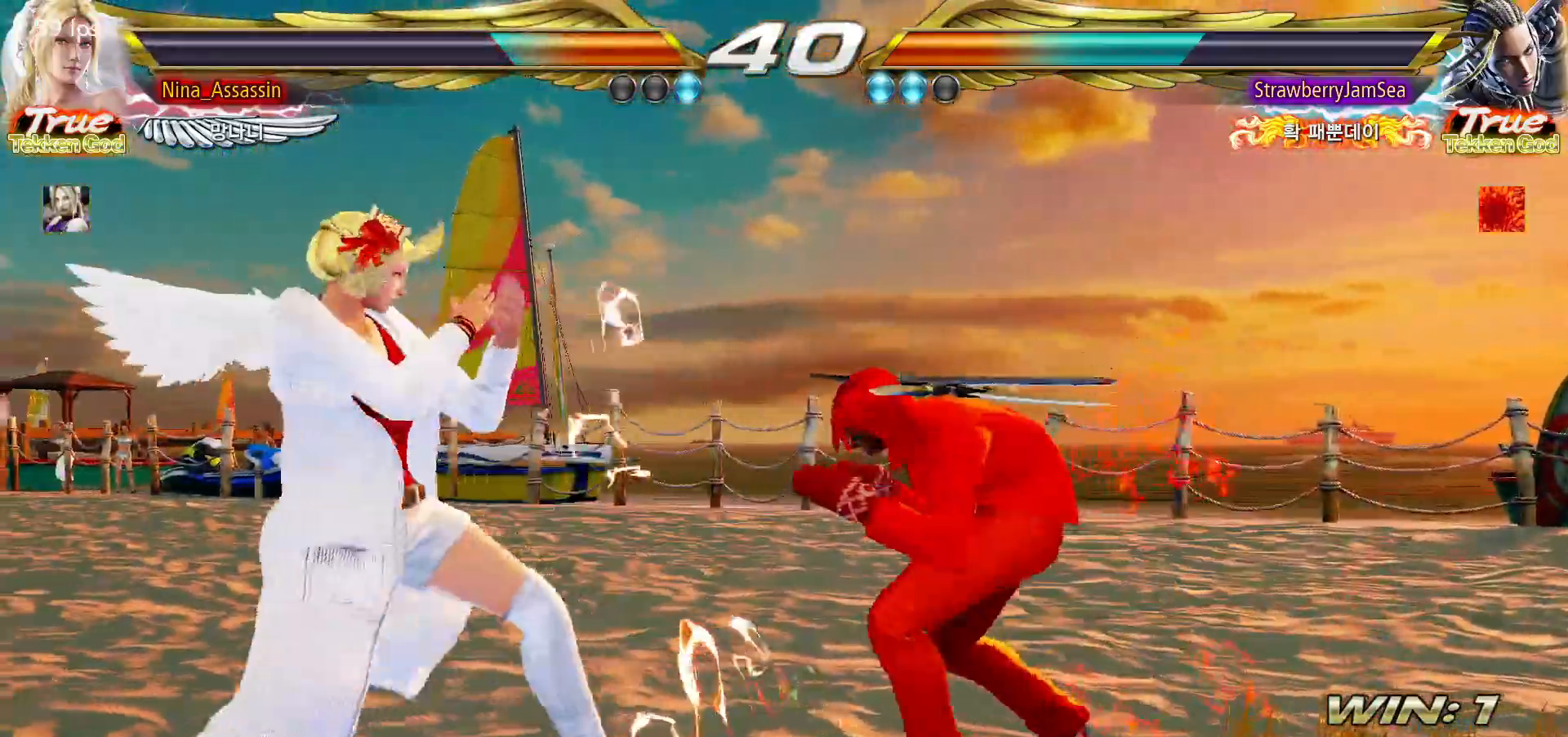
{"dt_ms": 500, "buttons": [], "left_stick": "left"}
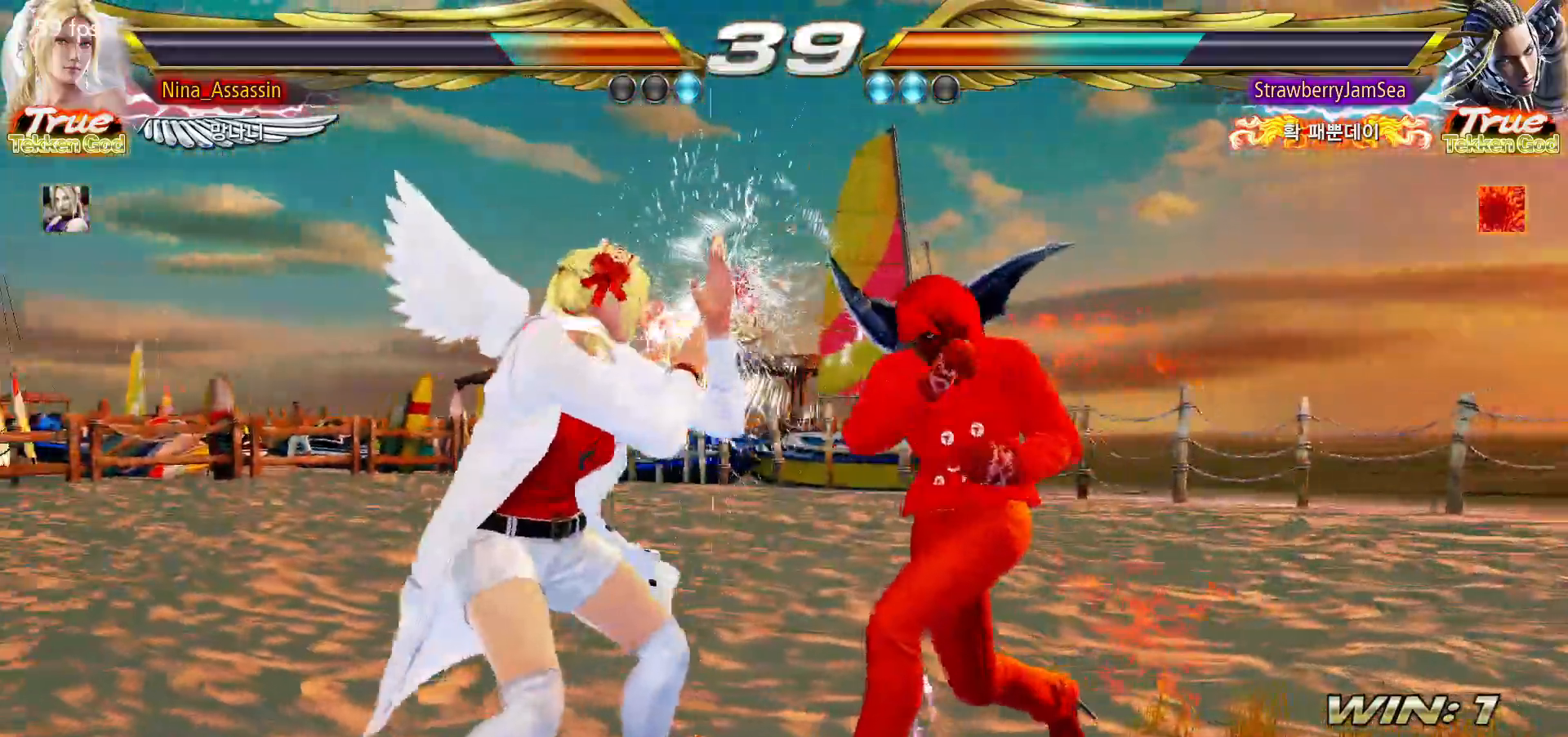
{"dt_ms": 500, "buttons": [], "left_stick": "center", "events": [[33, "left_stick", "down-left"], [67, "TRIANGLE", "down"], [150, "TRIANGLE", "up"], [200, "TRIANGLE", "down"], [250, "left_stick", "center"], [267, "TRIANGLE", "up"], [350, "TRIANGLE", "down"], [400, "TRIANGLE", "up"], [433, "SQUARE", "down"], [467, "SQUARE", "up"]]}